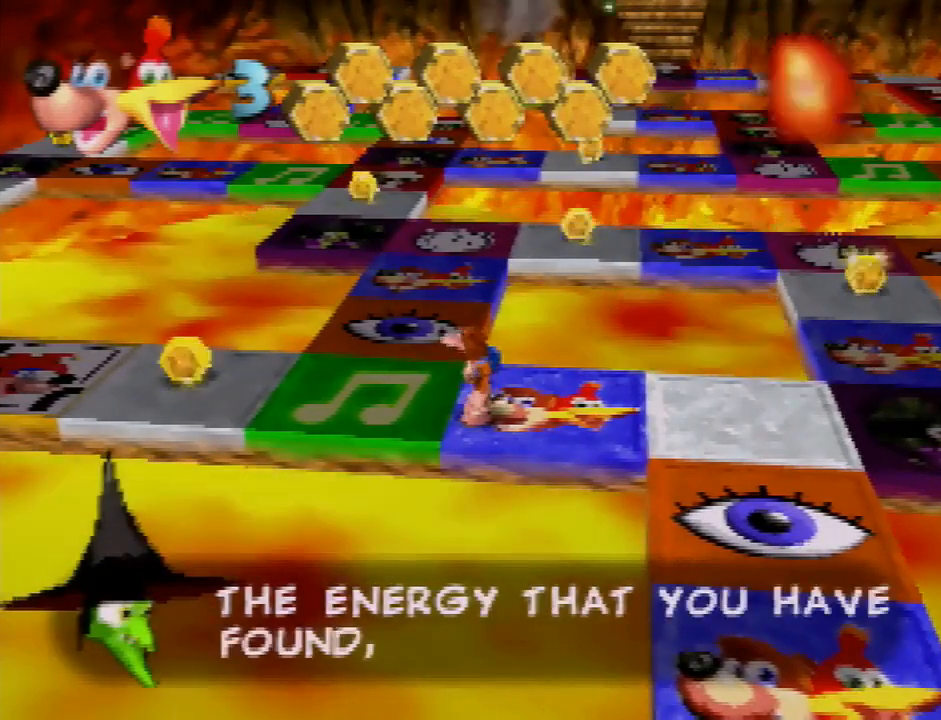
Gameplay with a controller (Nintendo layout); each line is a JSON object with the inputs held at the frame after it. "events" lists button and stick changes between this image and that frame as [ms after this image, input, new state], when the widget could be followed in between. Not read: B L3 R3.
{"buttons": [], "left_stick": "right", "events": [[34, "left_stick", "right"]]}
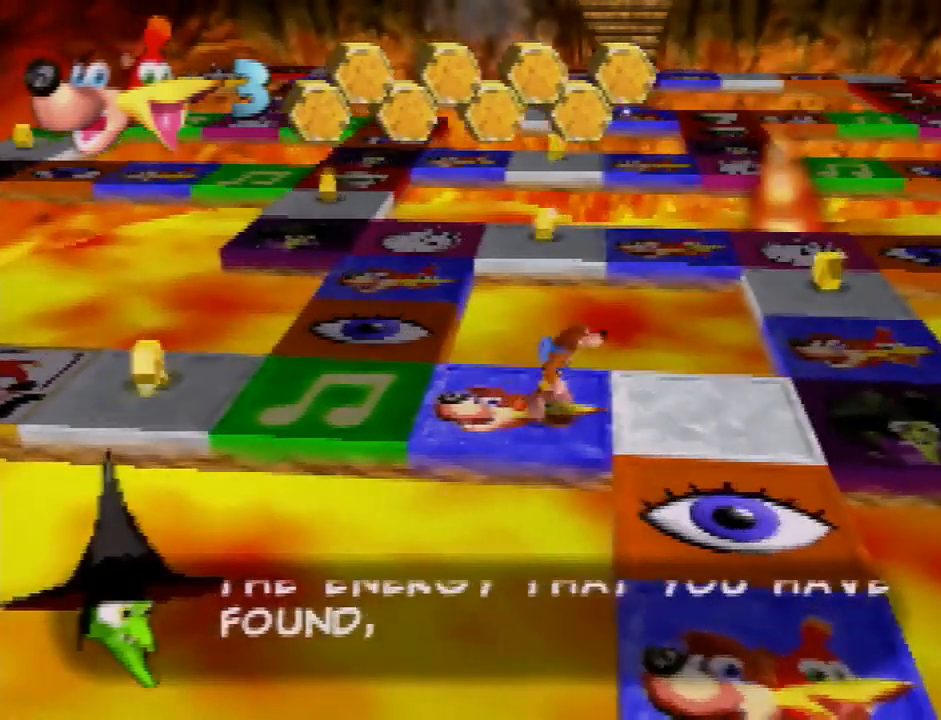
{"buttons": [], "left_stick": "right", "events": []}
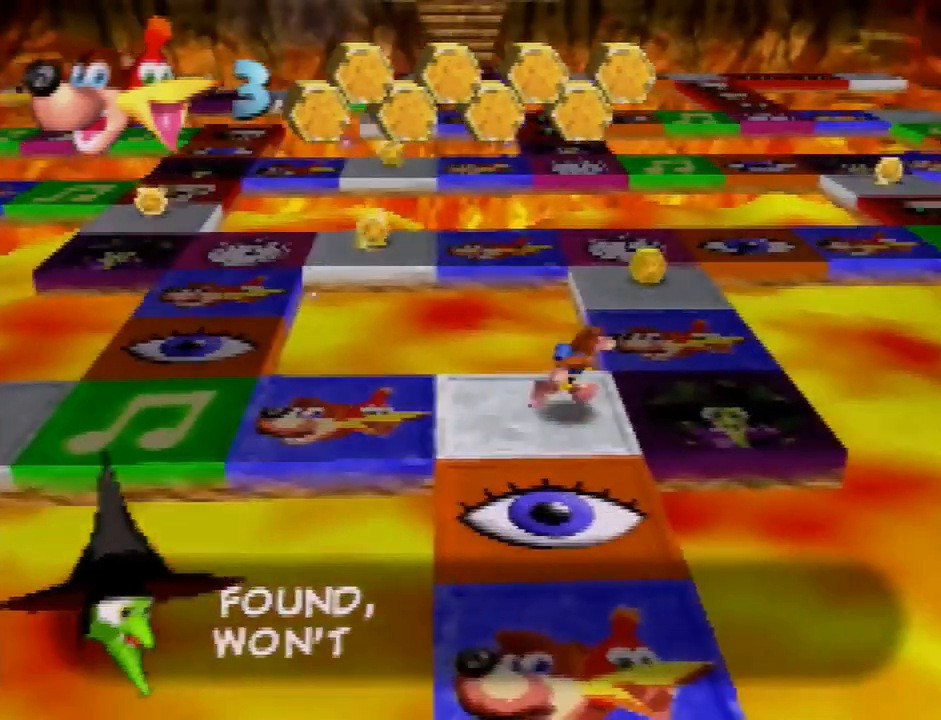
{"buttons": [], "left_stick": "center", "events": [[101, "left_stick", "center"]]}
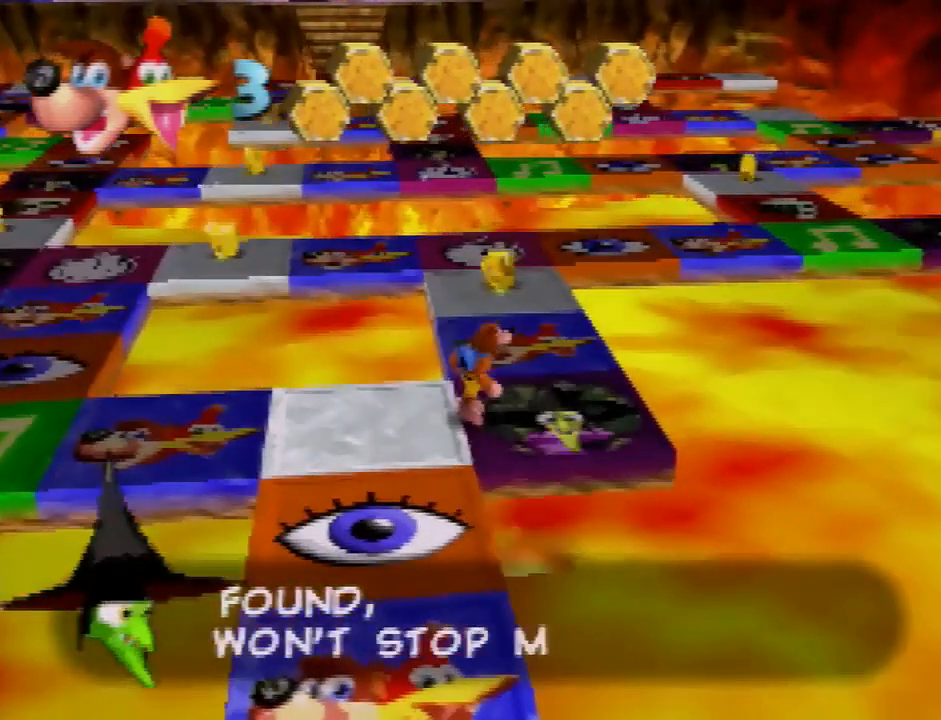
{"buttons": [], "left_stick": "center", "events": []}
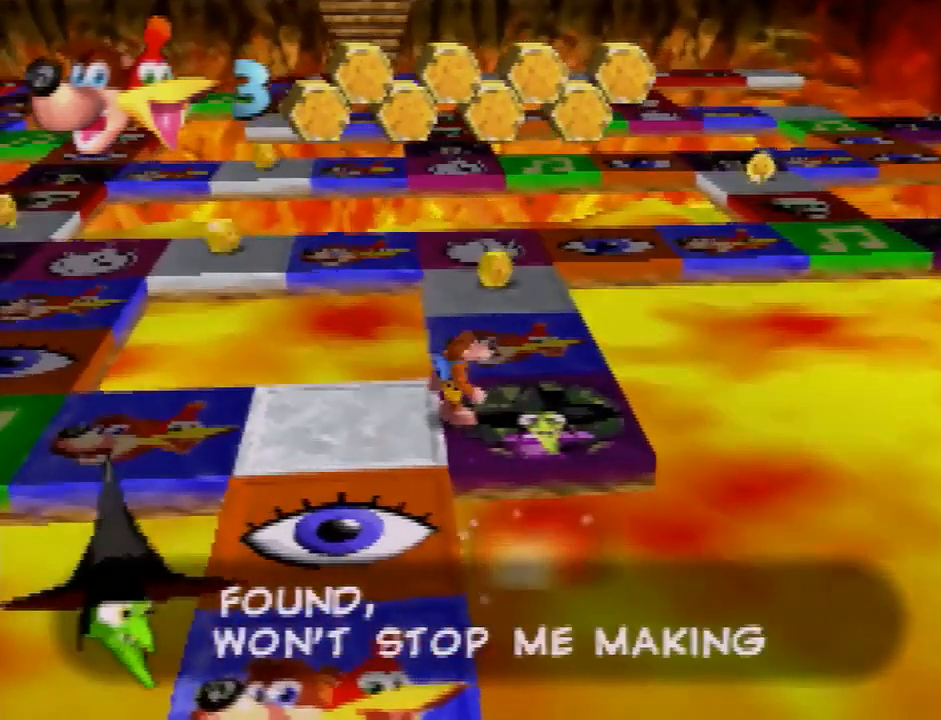
{"buttons": [], "left_stick": "center", "events": []}
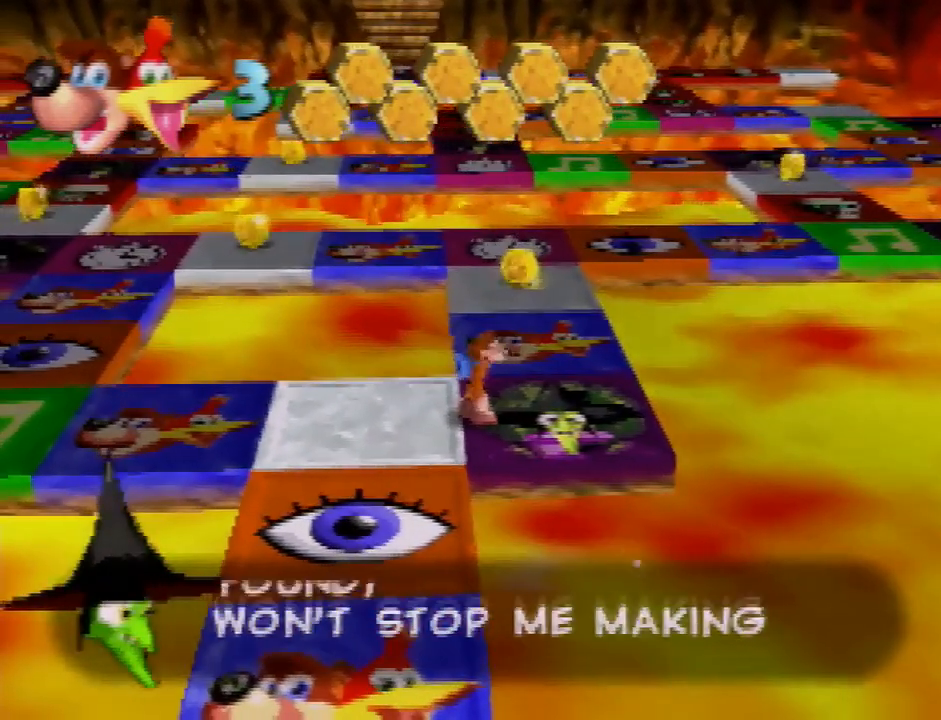
{"buttons": [], "left_stick": "center", "events": []}
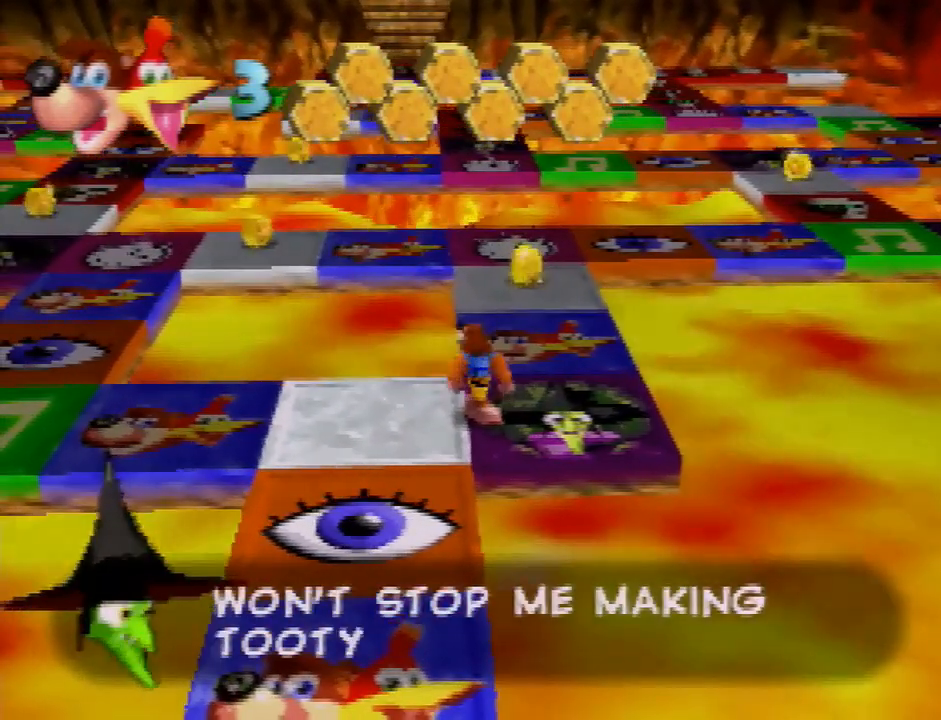
{"buttons": [], "left_stick": "center", "events": []}
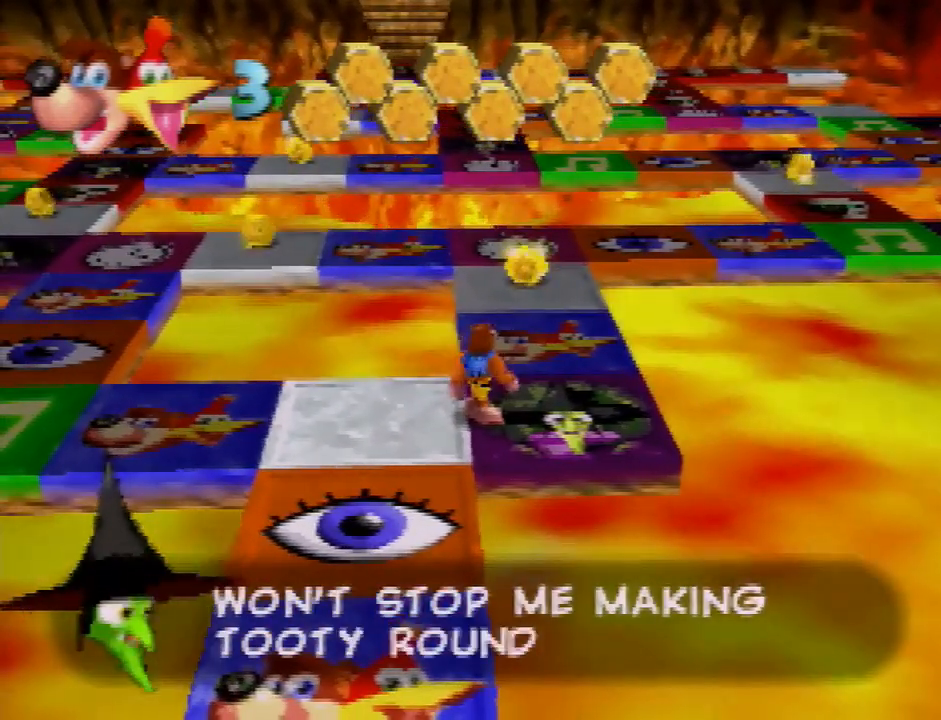
{"buttons": [], "left_stick": "center", "events": []}
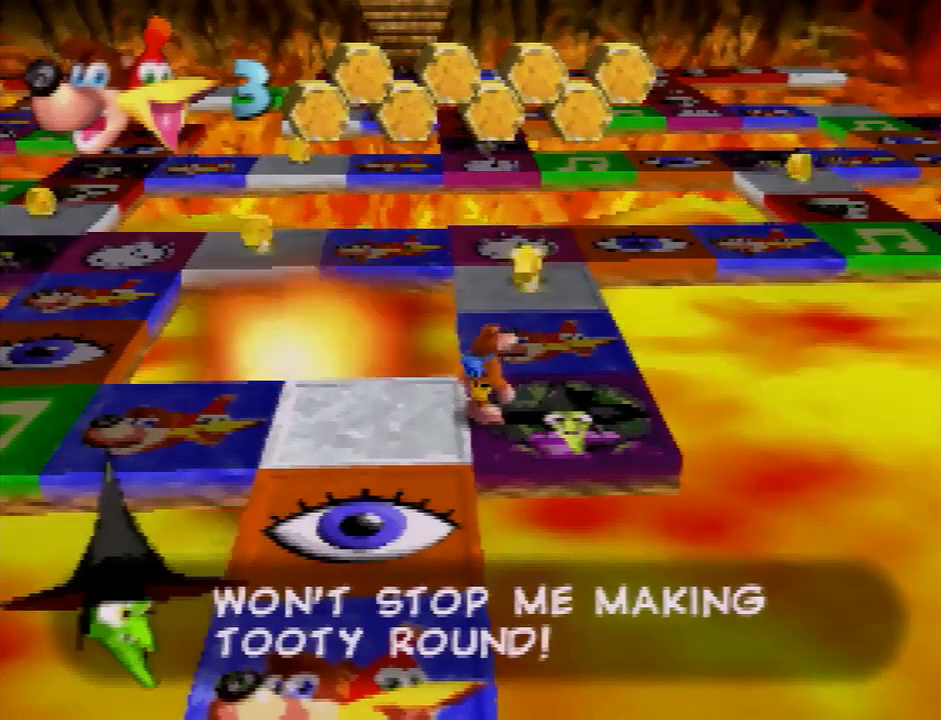
{"buttons": [], "left_stick": "center", "events": []}
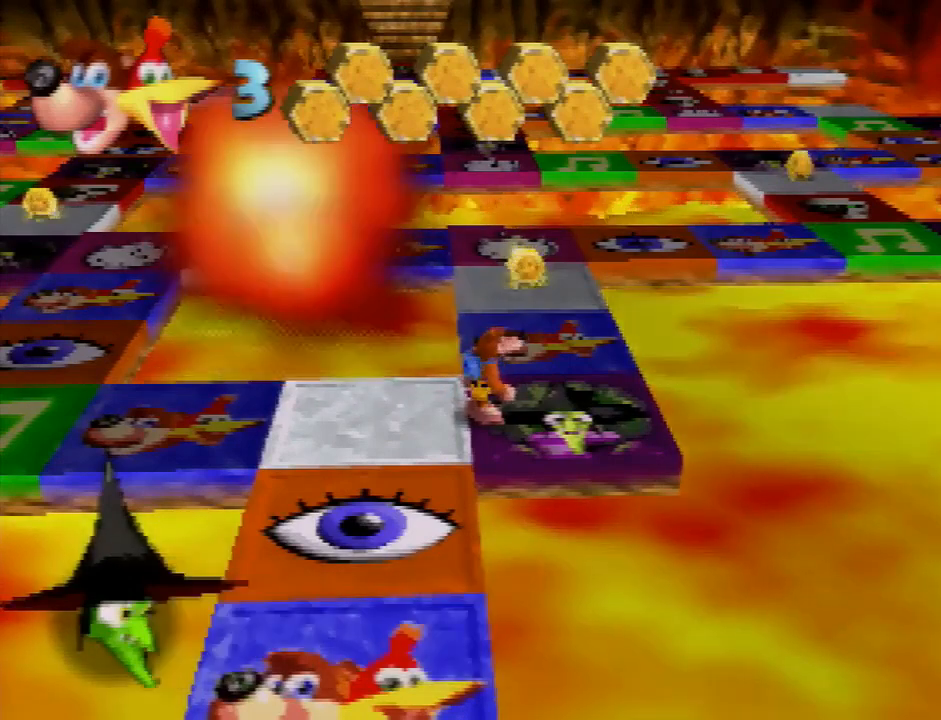
{"buttons": [], "left_stick": "right", "events": [[334, "left_stick", "right"]]}
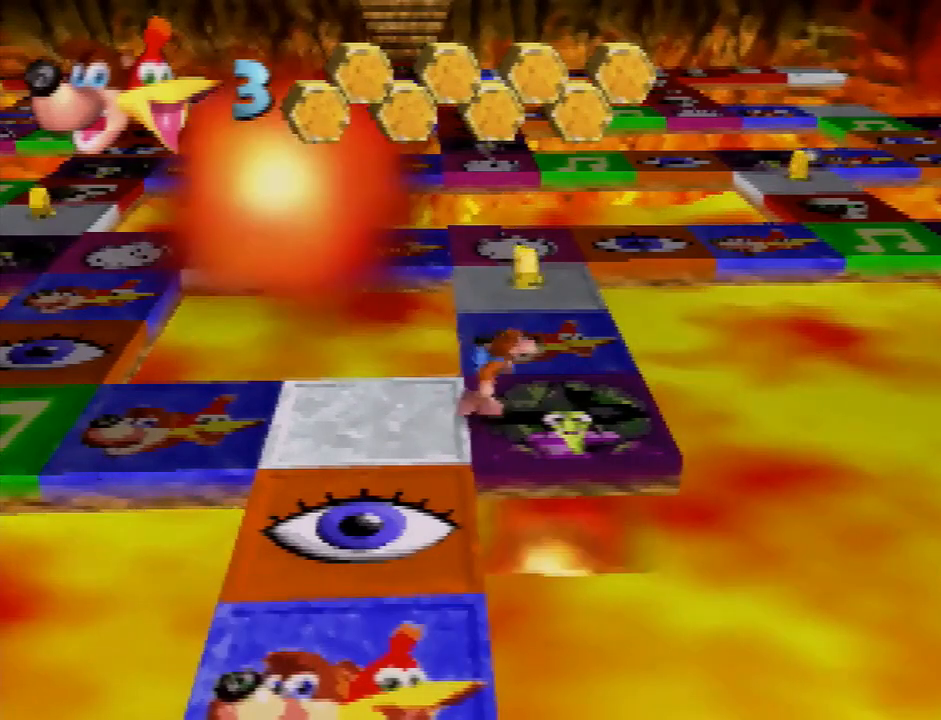
{"buttons": ["A"], "left_stick": "center", "events": [[101, "left_stick", "center"], [167, "A", "down"], [234, "A", "up"], [468, "A", "down"]]}
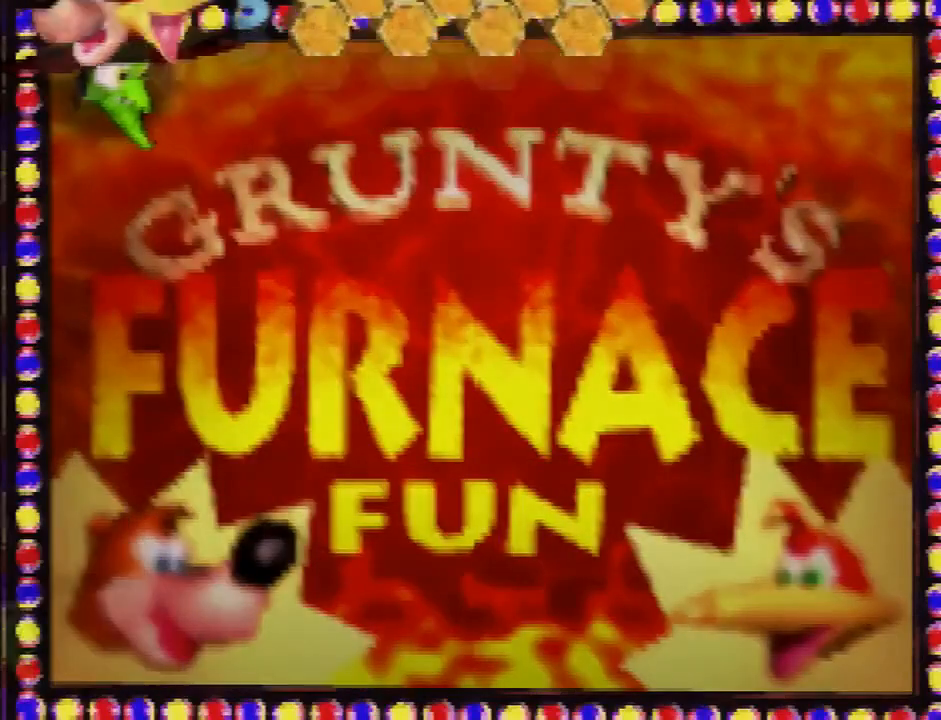
{"buttons": ["A"], "left_stick": "center", "events": []}
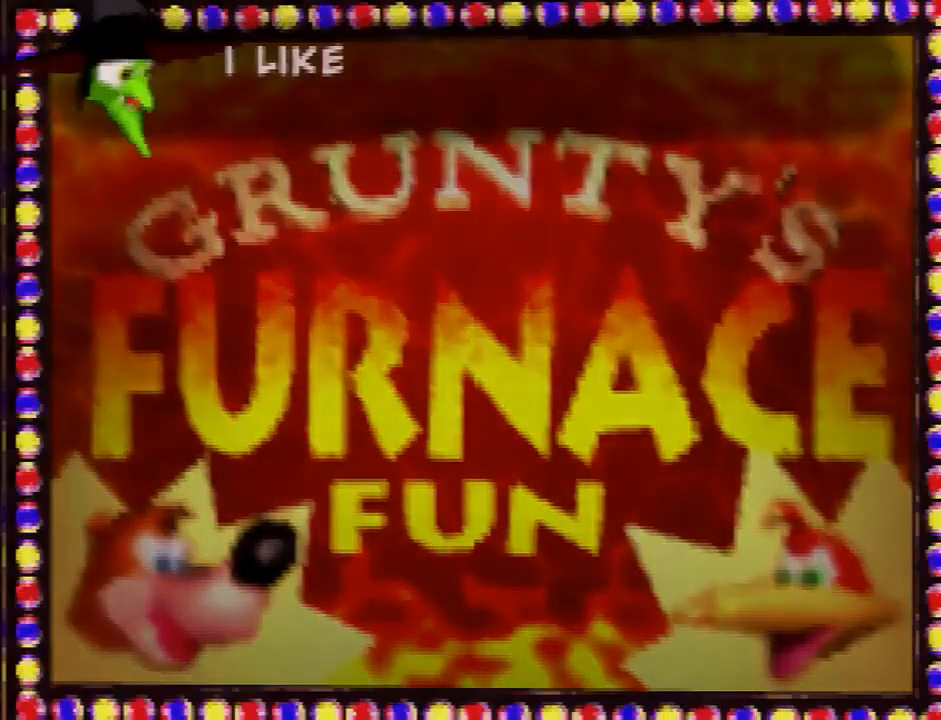
{"buttons": ["A"], "left_stick": "center", "events": []}
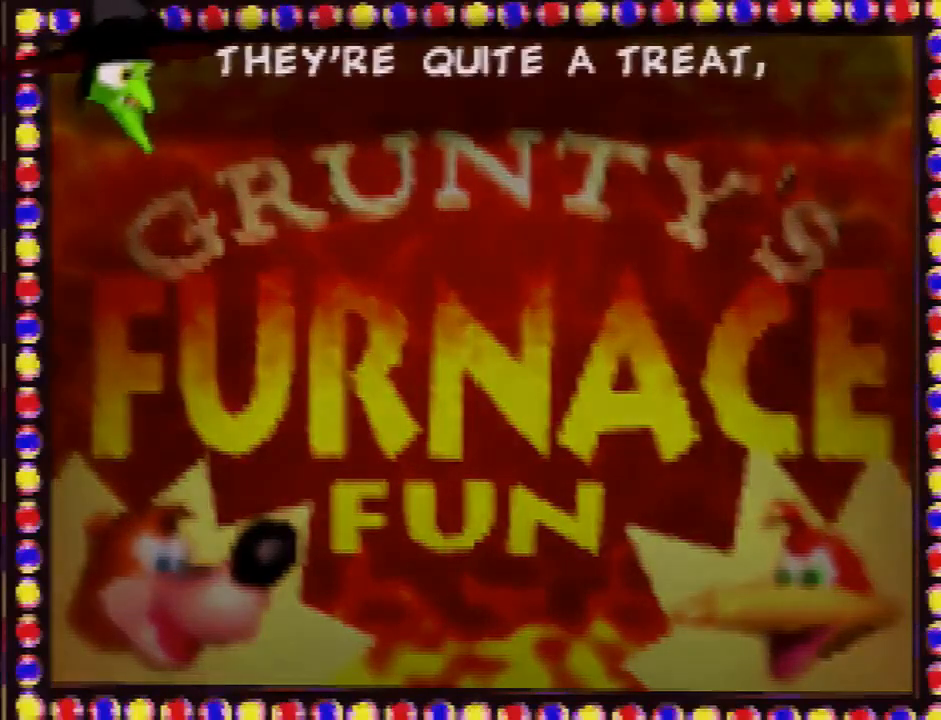
{"buttons": ["A"], "left_stick": "center", "events": []}
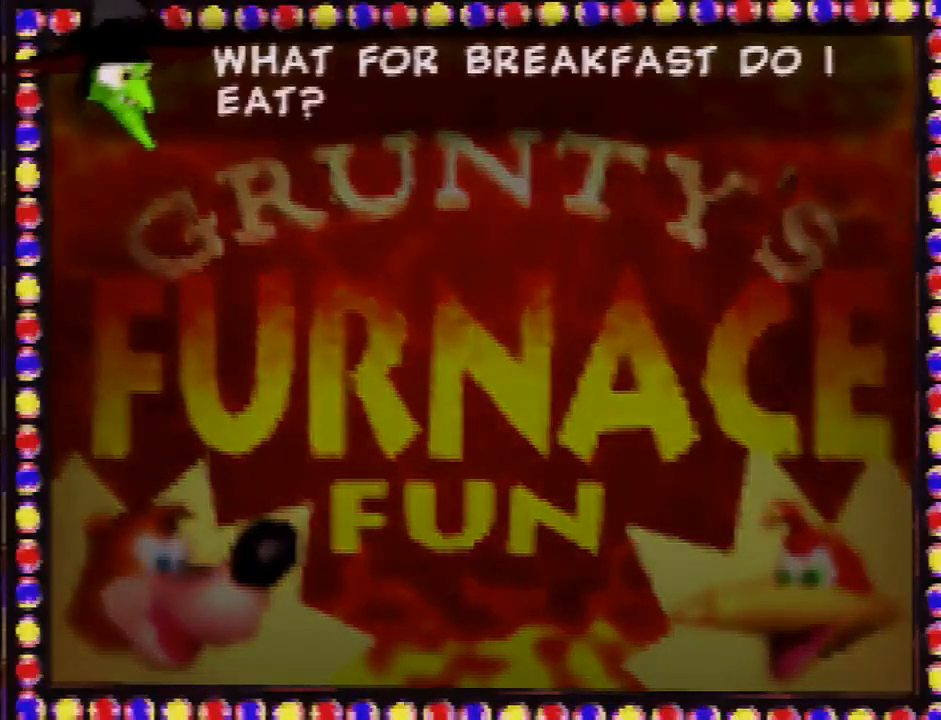
{"buttons": [], "left_stick": "center", "events": [[301, "A", "up"]]}
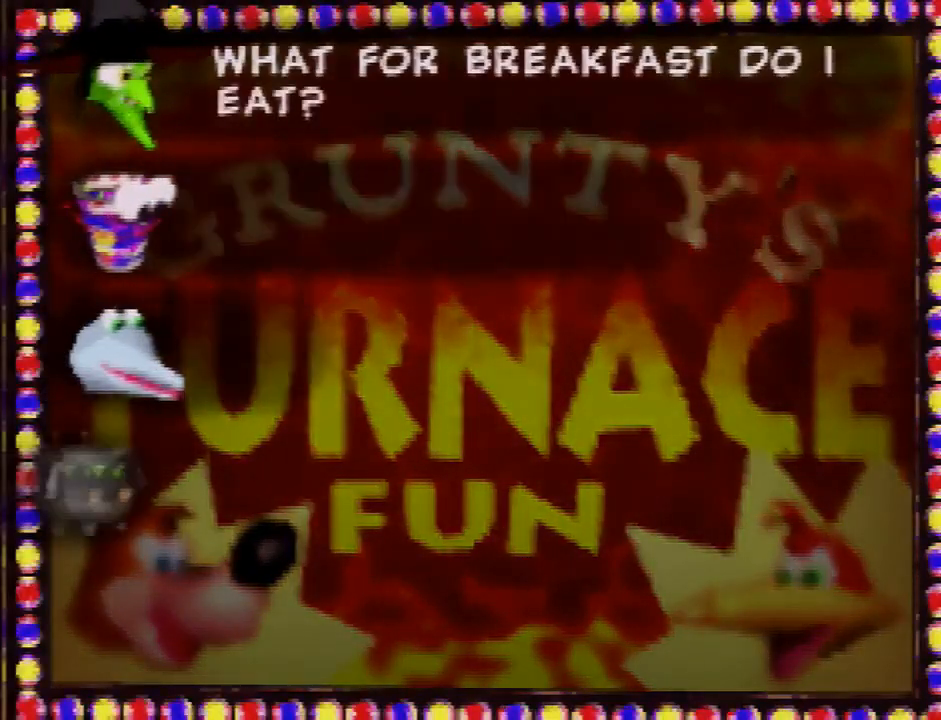
{"buttons": [], "left_stick": "center", "events": []}
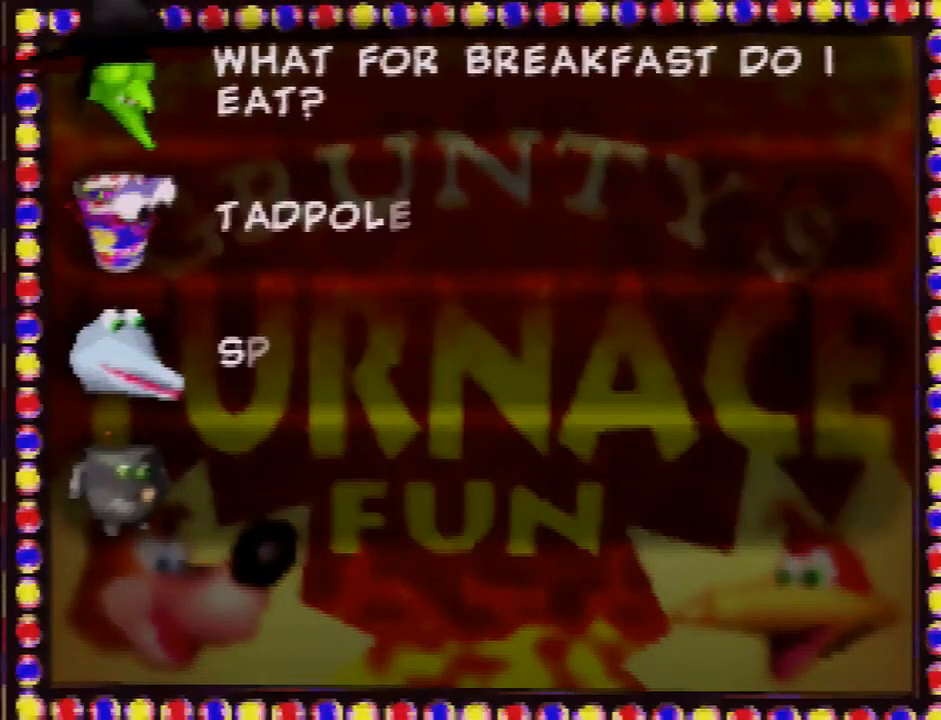
{"buttons": [], "left_stick": "center", "events": []}
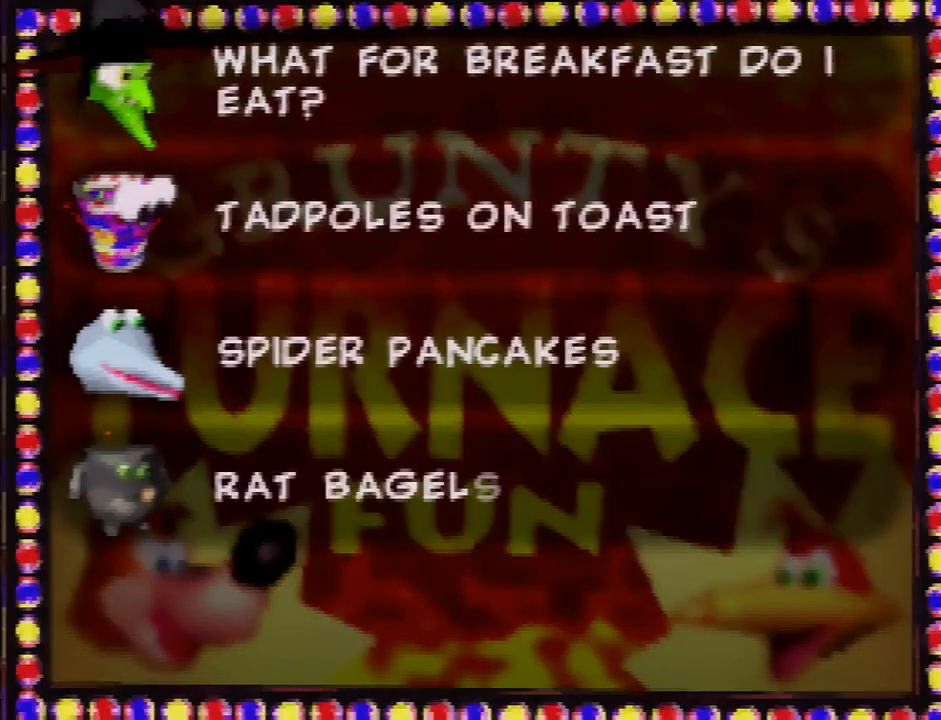
{"buttons": [], "left_stick": "center", "events": []}
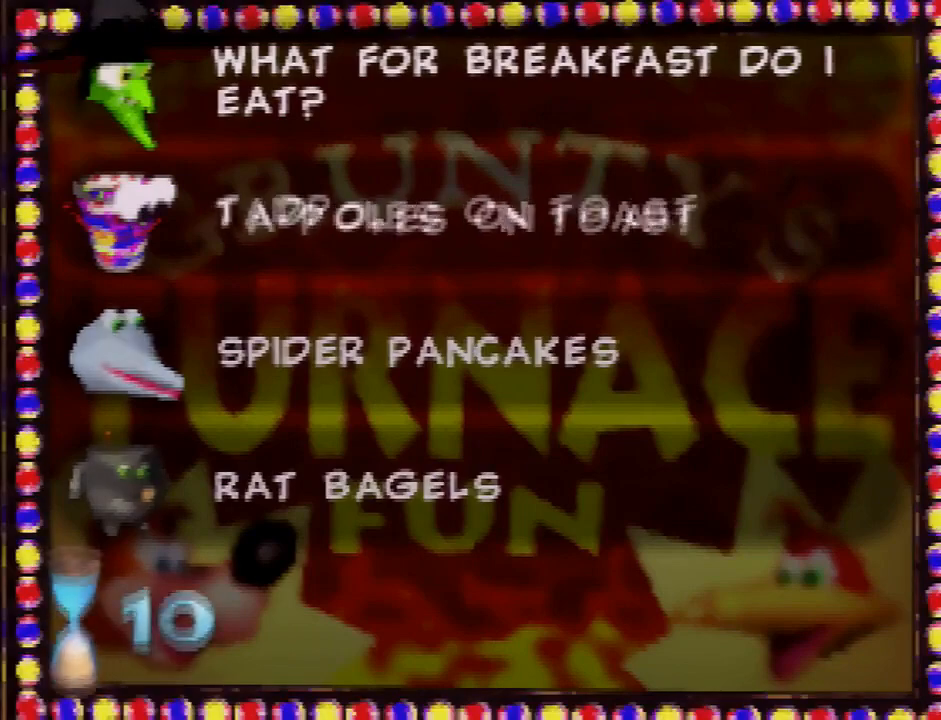
{"buttons": [], "left_stick": "center", "events": []}
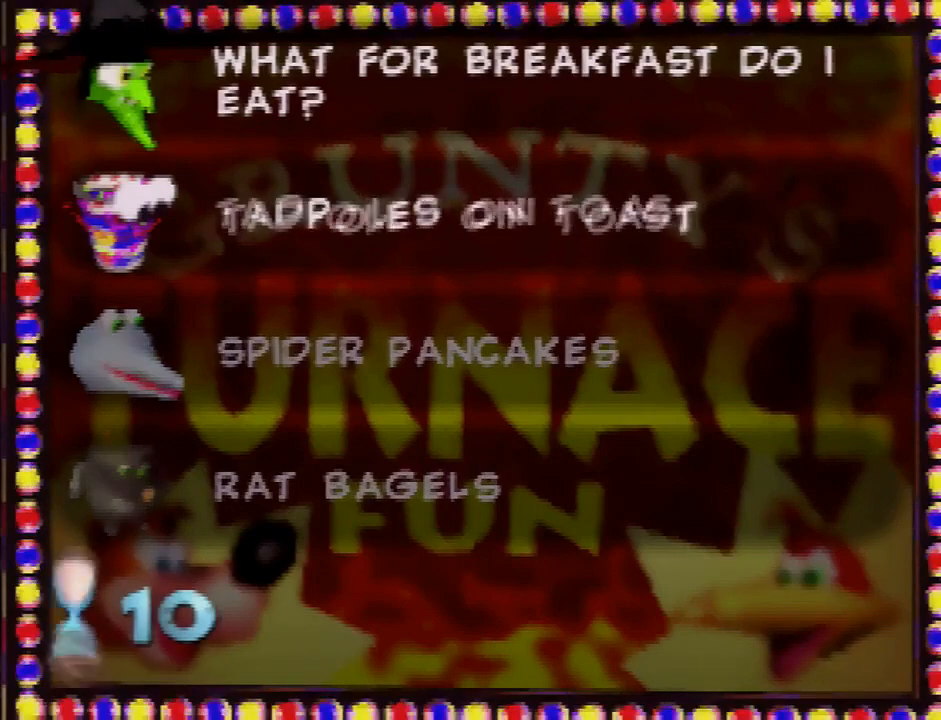
{"buttons": [], "left_stick": "center", "events": []}
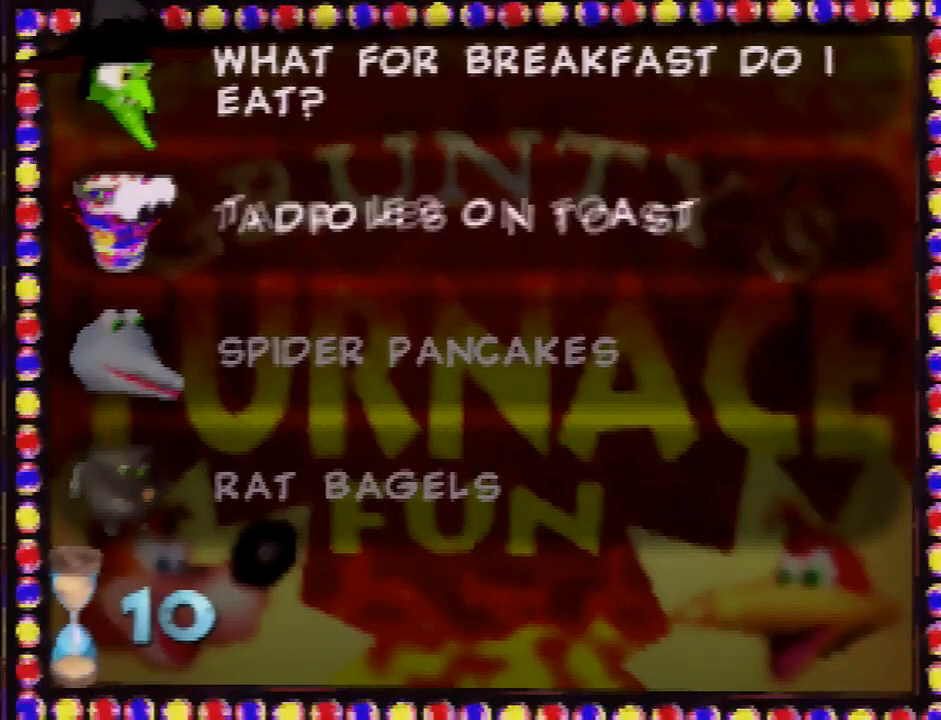
{"buttons": ["A"], "left_stick": "down", "events": [[201, "left_stick", "down"], [501, "A", "down"]]}
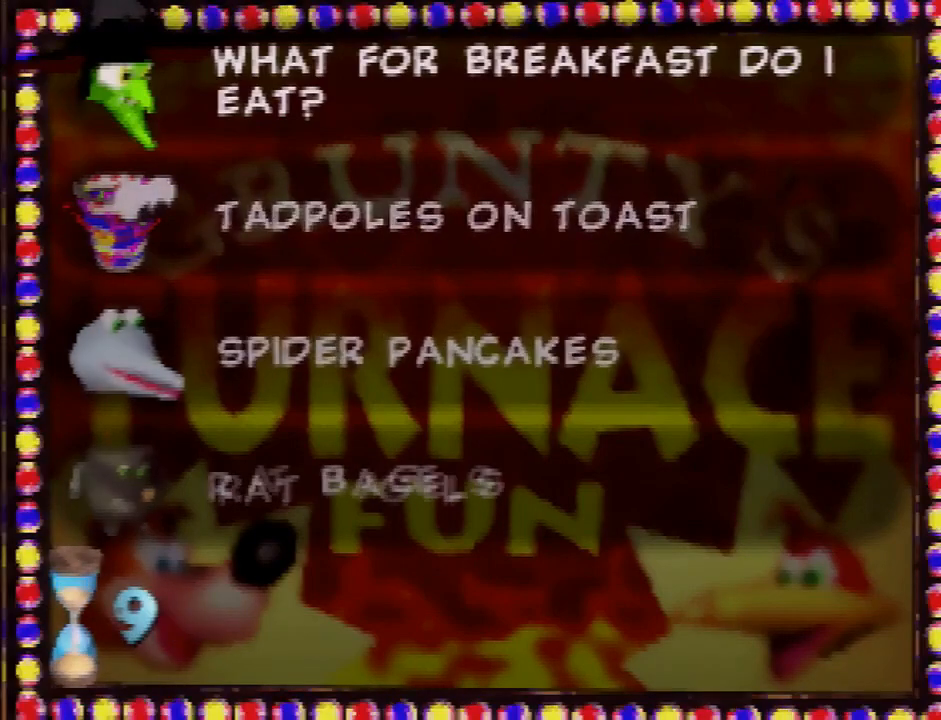
{"buttons": [], "left_stick": "center", "events": [[67, "left_stick", "center"], [100, "A", "up"]]}
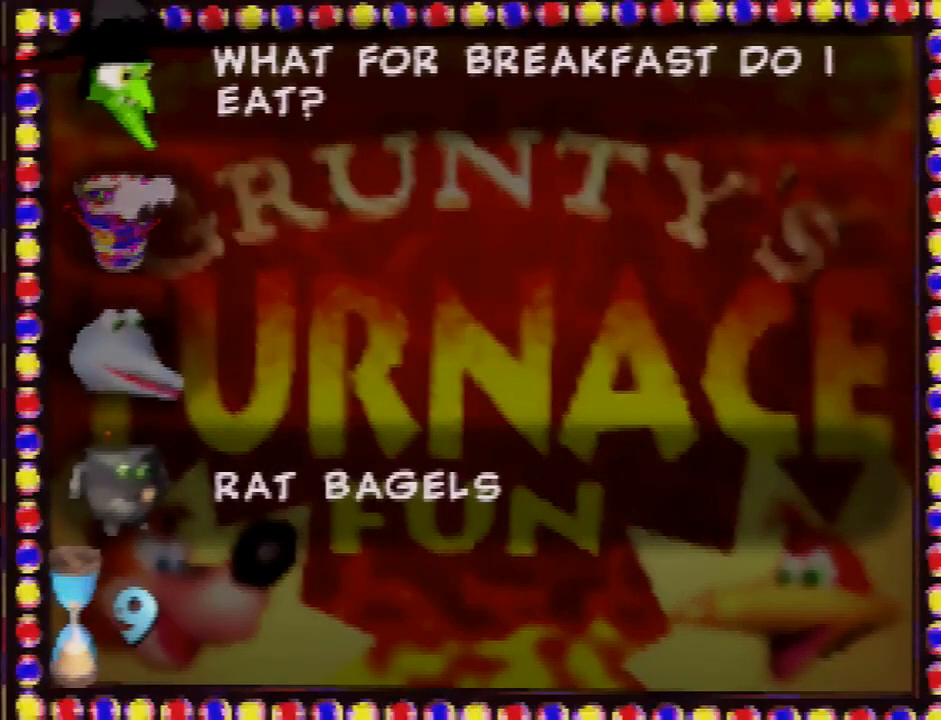
{"buttons": [], "left_stick": "center", "events": []}